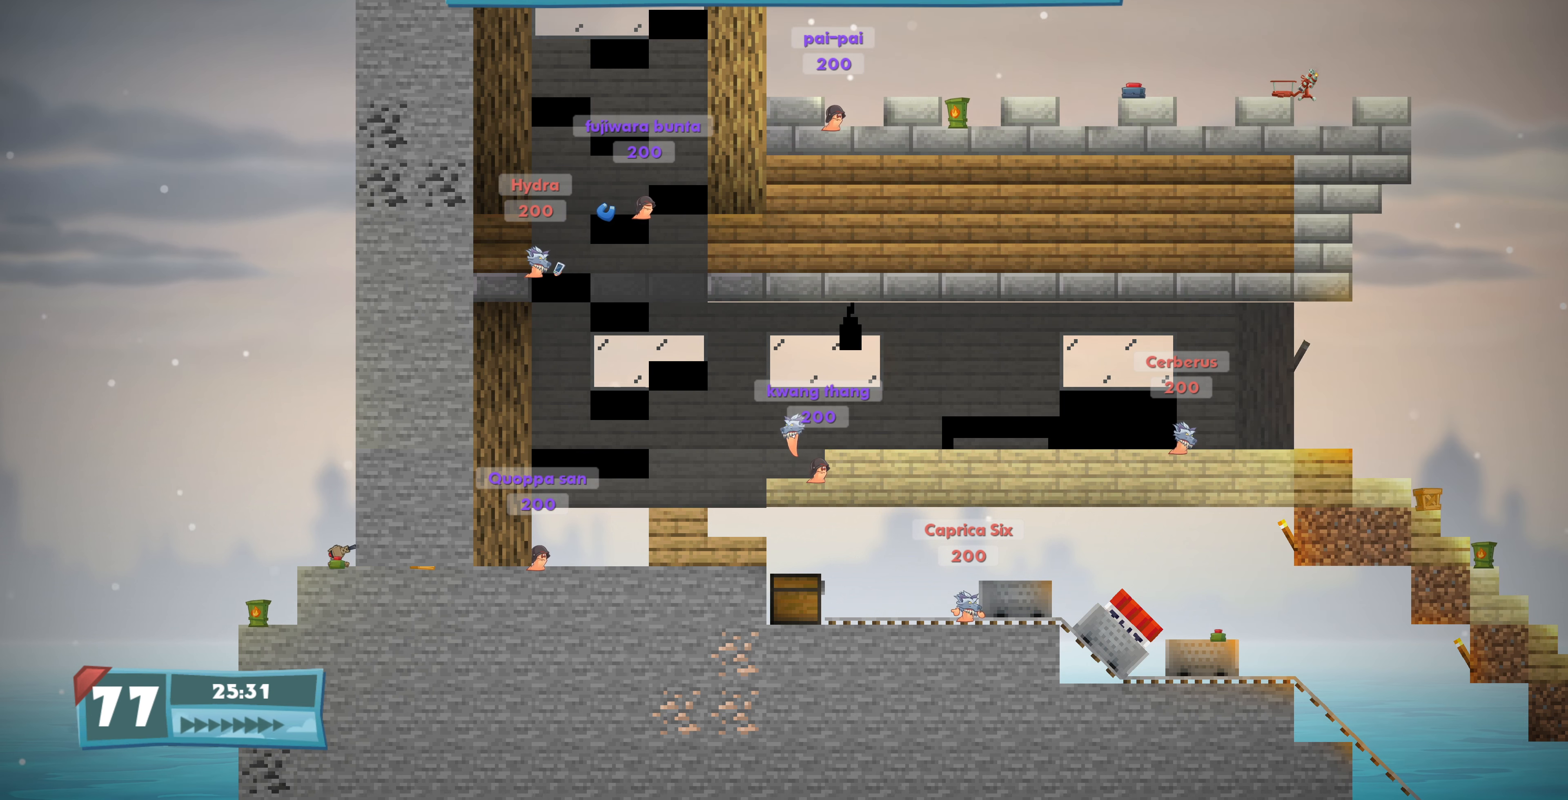
Gameplay with a controller (PlayStation layout); each line is a JSON object with the inputs held at the frame after it. "events" lists button and stick changes between this image and that frame as [ms after this image, input, new state], when the widget could be followed in between.
{"buttons": [], "left_stick": "center", "right_stick": "center", "events": [[466, "DPAD_LEFT", "up"]]}
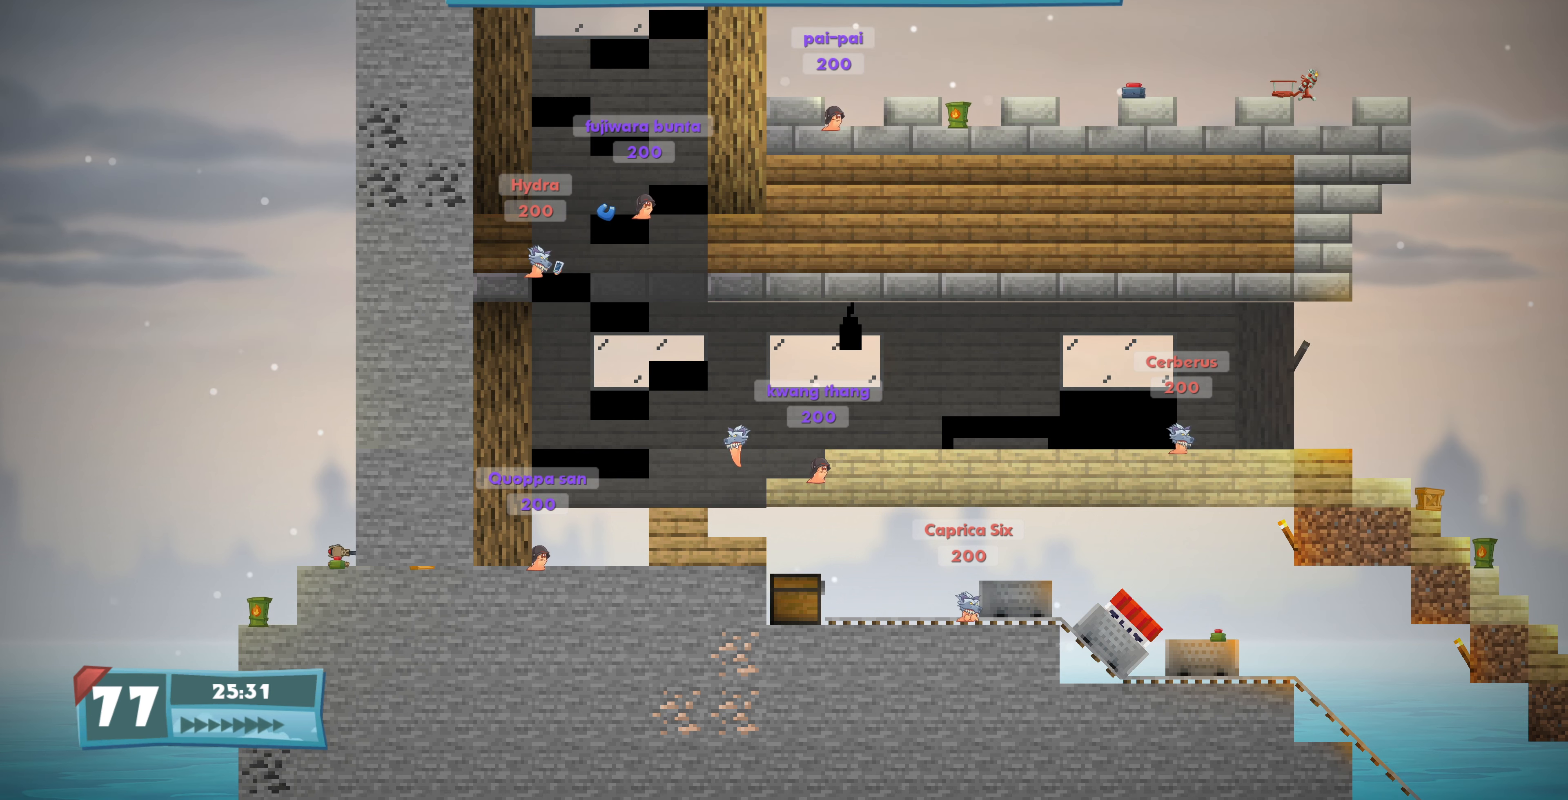
{"buttons": [], "left_stick": "center", "right_stick": "center", "events": []}
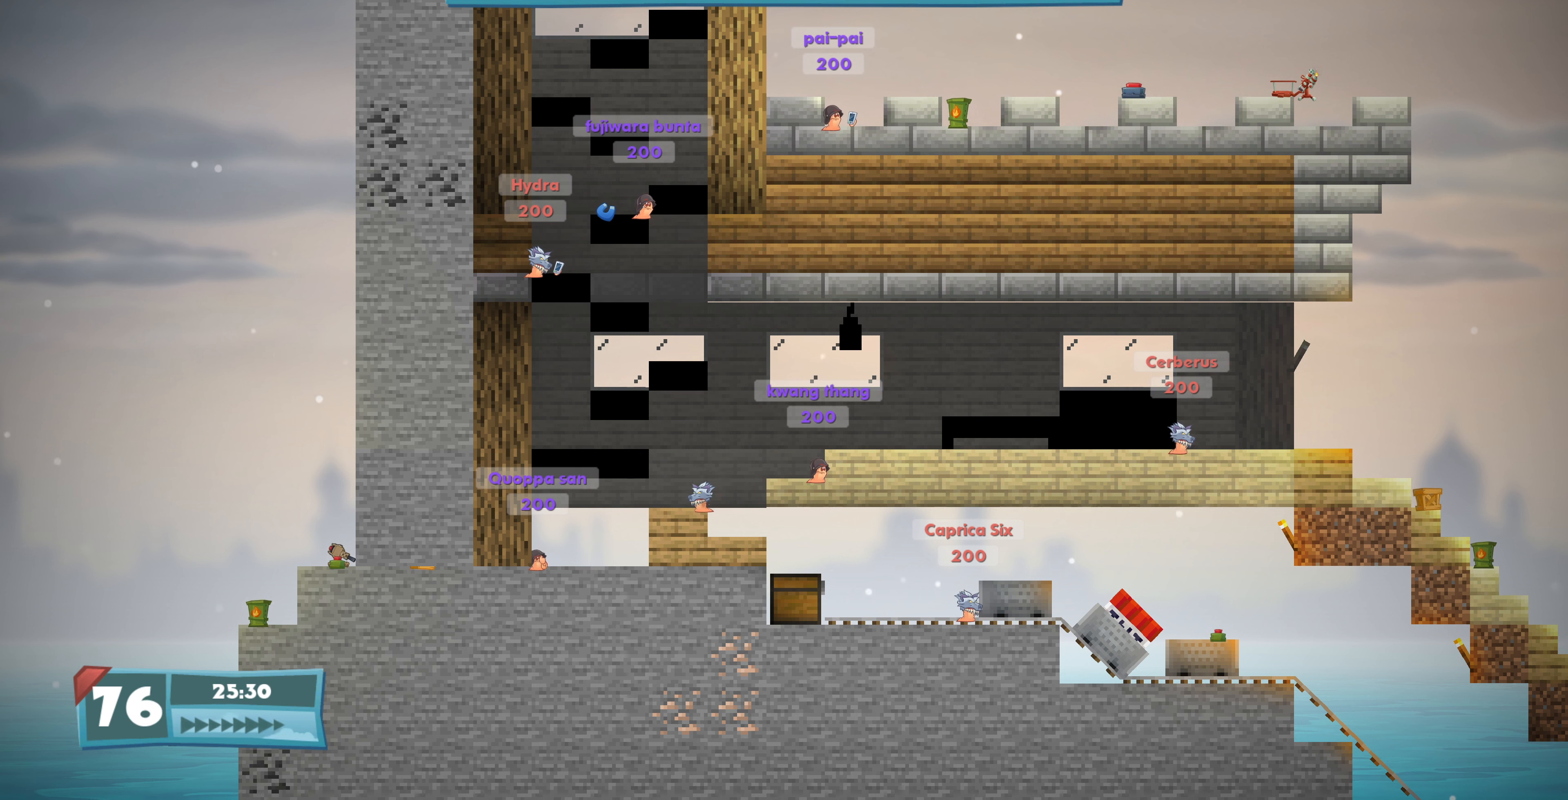
{"buttons": [], "left_stick": "center", "right_stick": "center", "events": []}
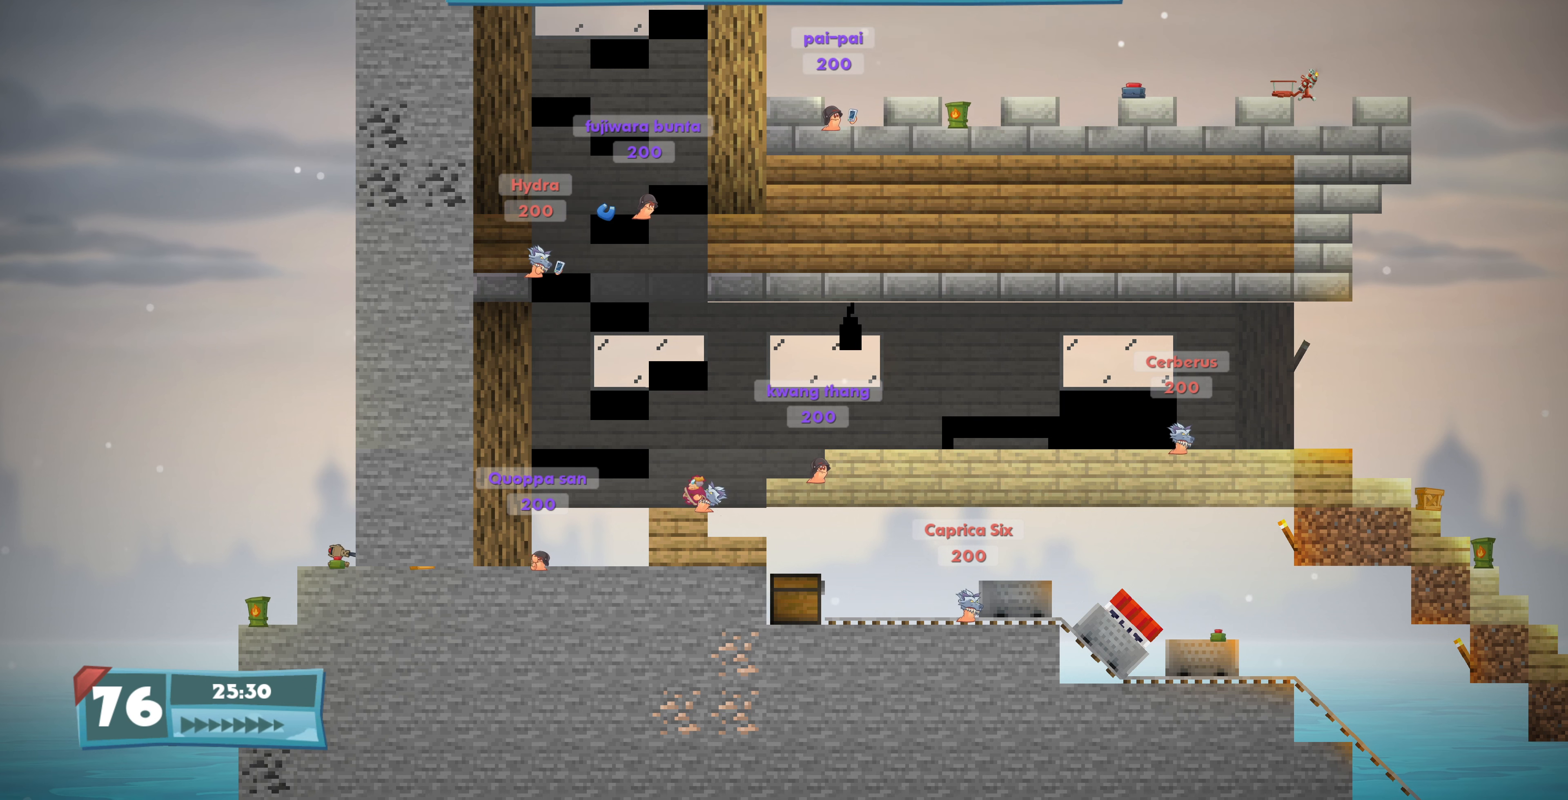
{"buttons": [], "left_stick": "center", "right_stick": "center", "events": []}
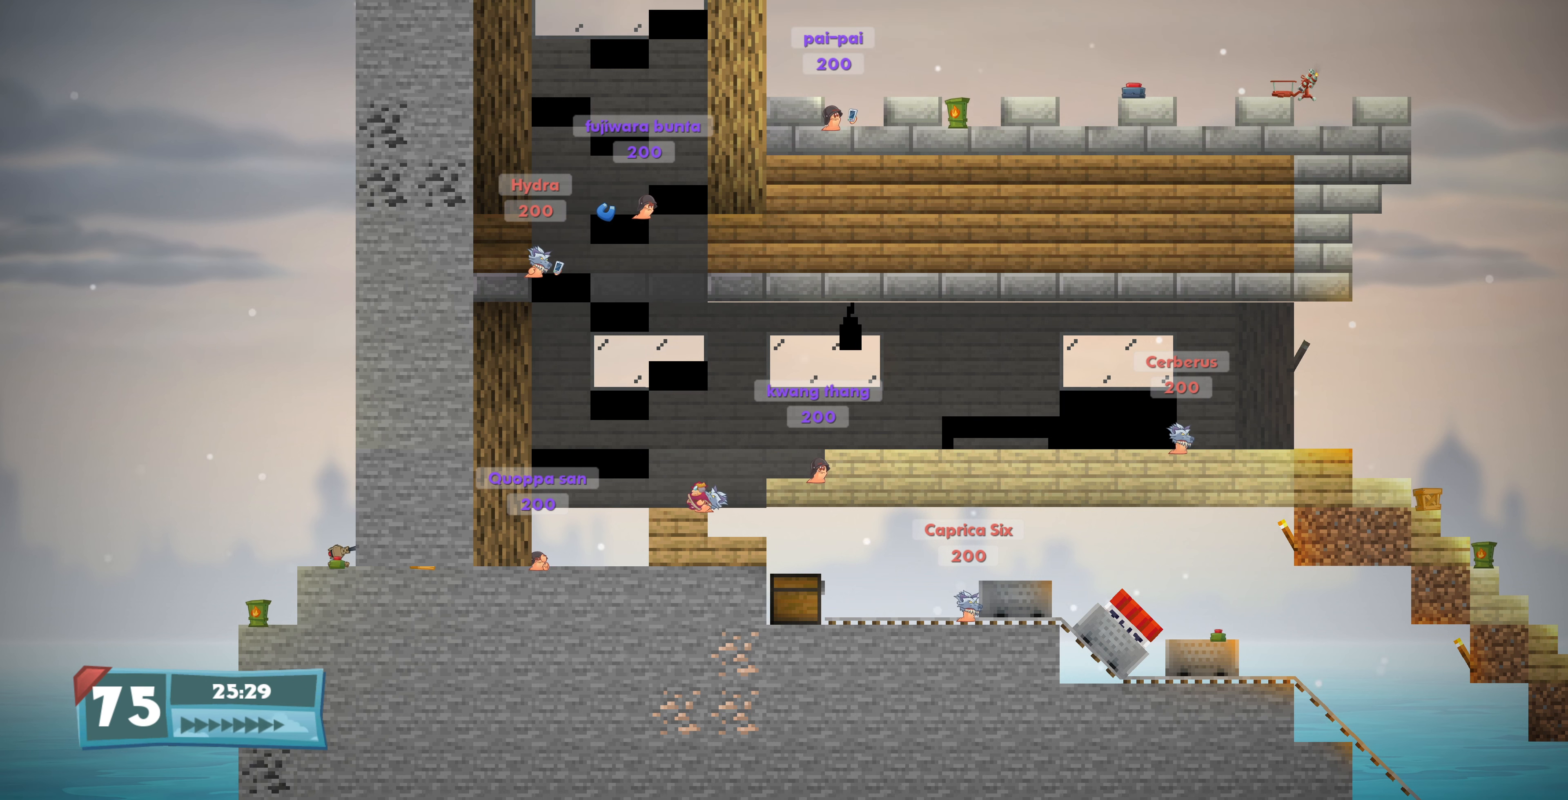
{"buttons": [], "left_stick": "center", "right_stick": "center", "events": []}
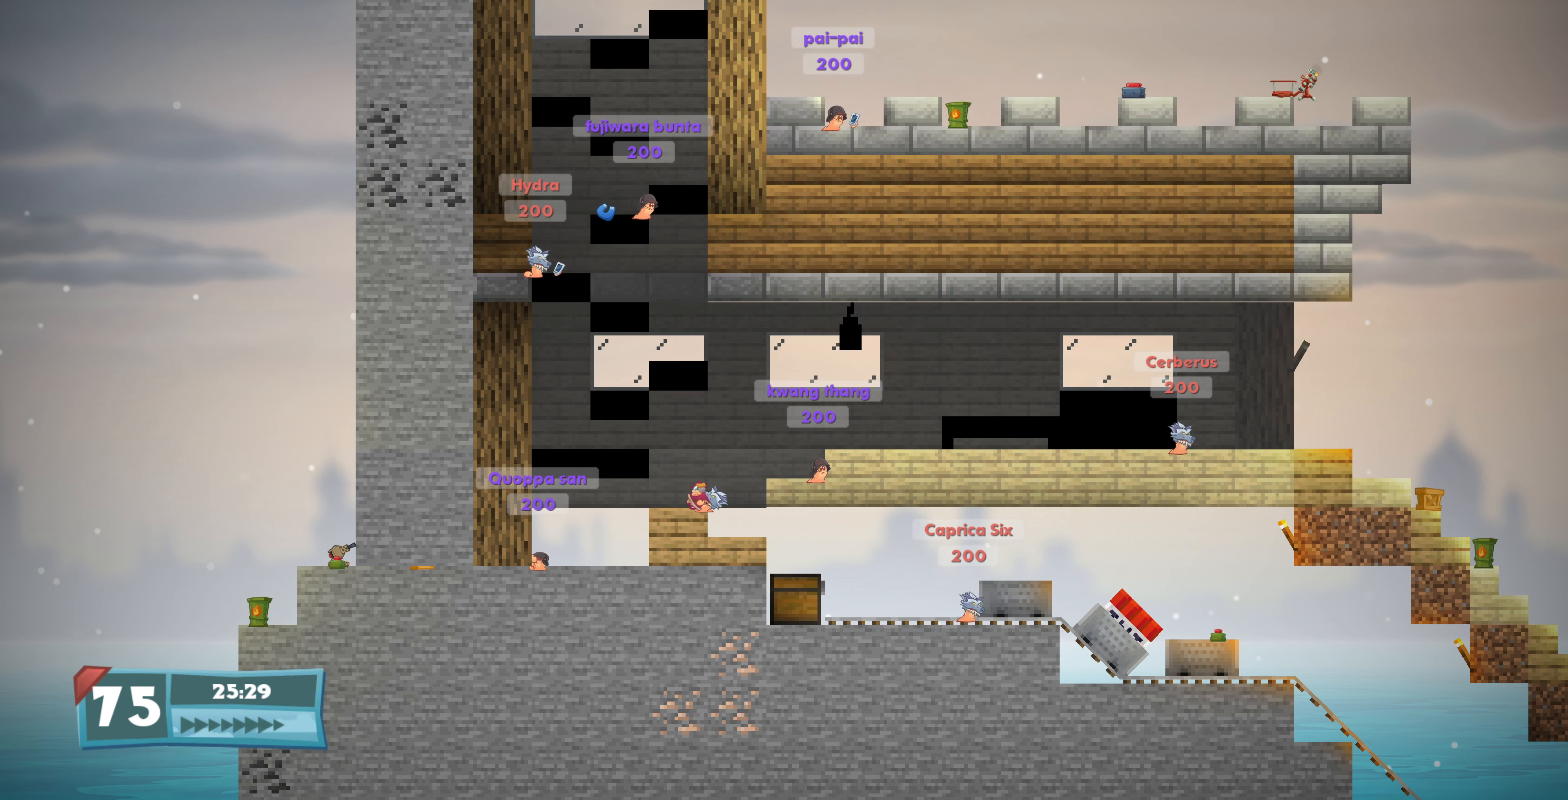
{"buttons": ["CROSS"], "left_stick": "center", "right_stick": "center", "events": [[400, "CROSS", "down"]]}
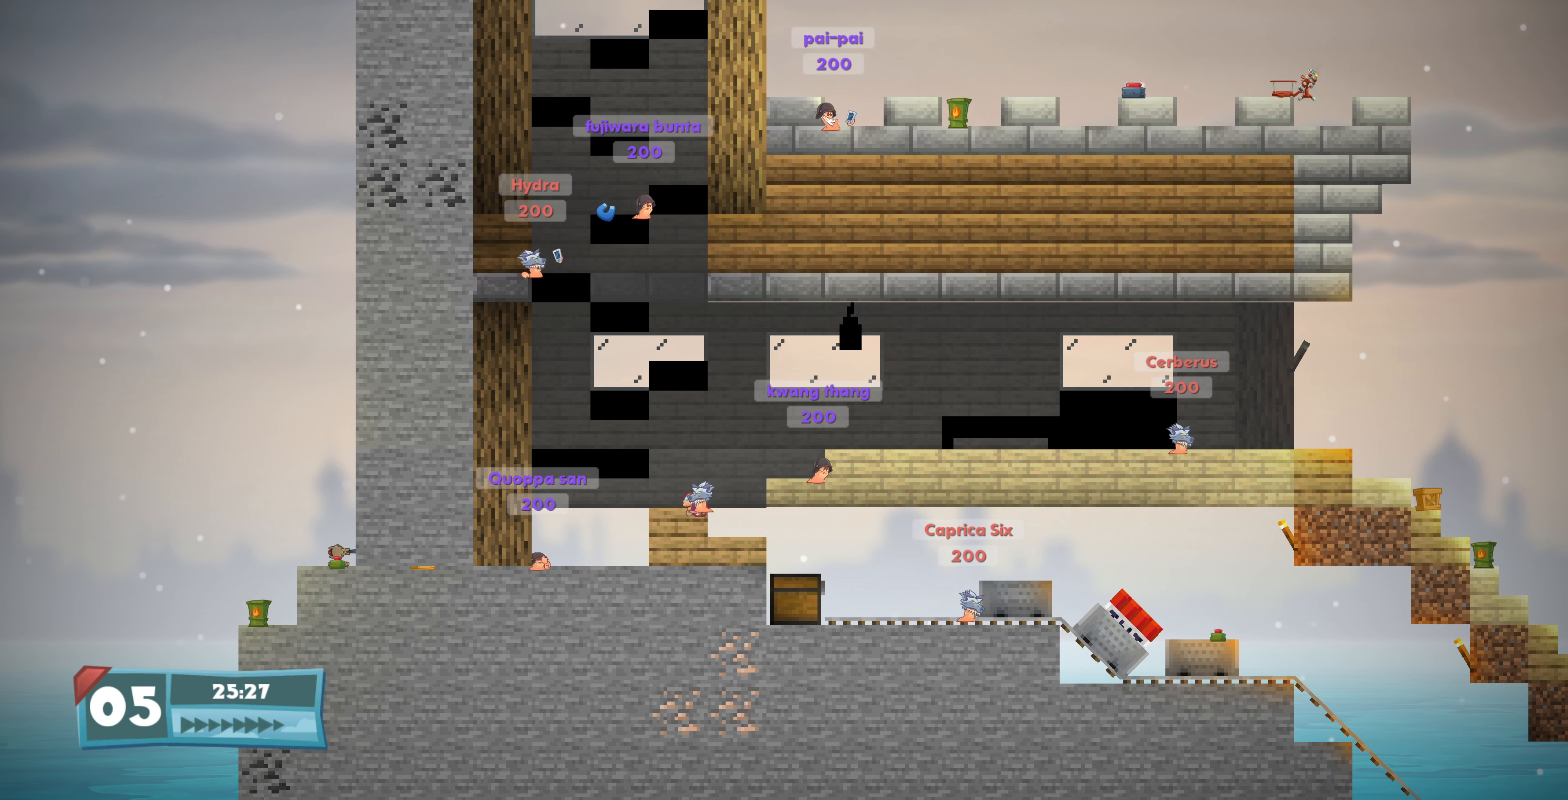
{"buttons": [], "left_stick": "center", "right_stick": "center", "events": [[34, "CROSS", "up"], [234, "DPAD_RIGHT", "down"], [300, "DPAD_RIGHT", "up"], [334, "SQUARE", "down"], [434, "SQUARE", "up"]]}
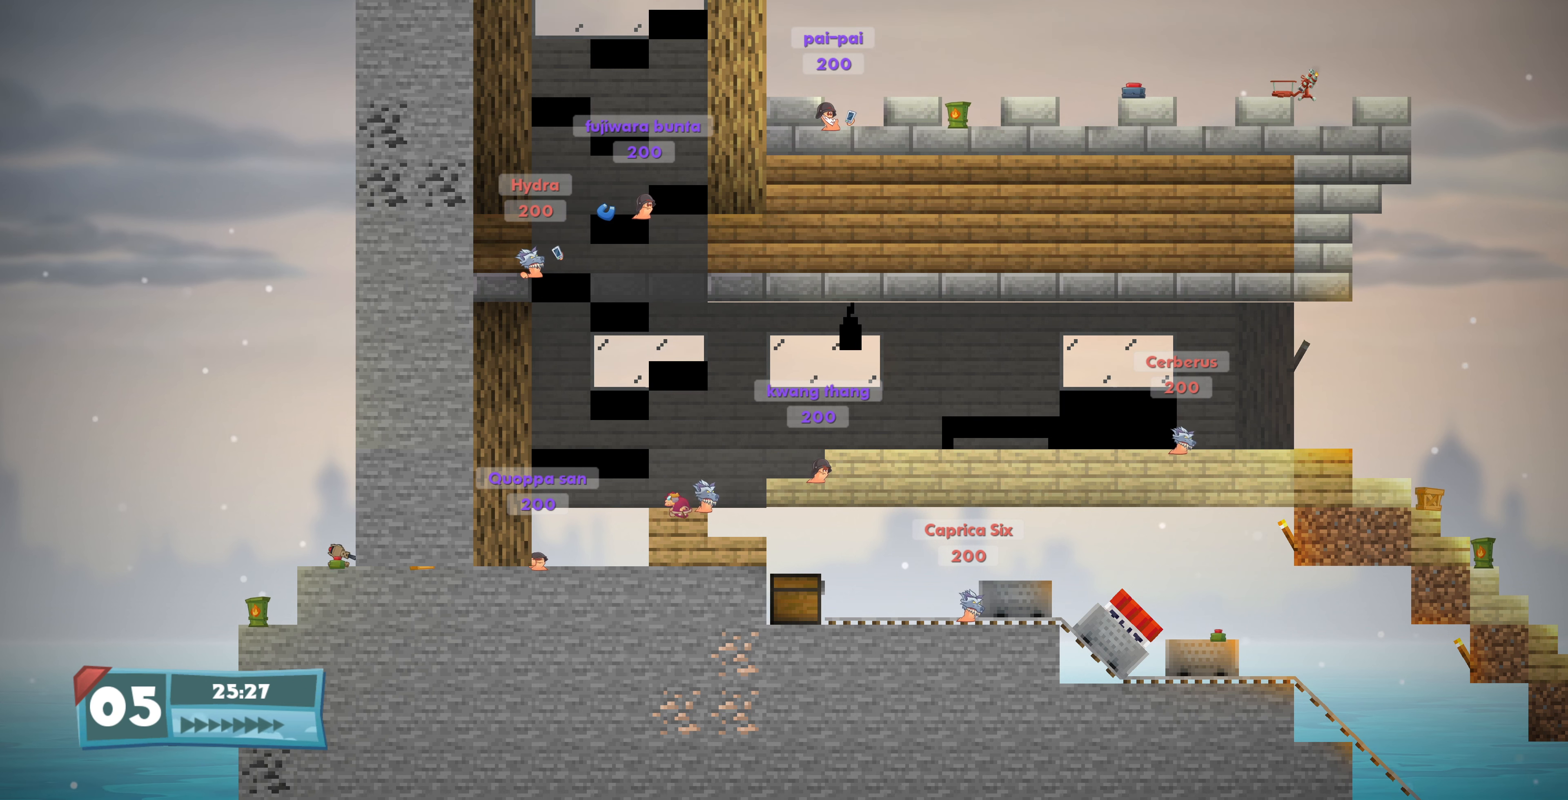
{"buttons": ["DPAD_RIGHT"], "left_stick": "center", "right_stick": "center", "events": [[134, "DPAD_RIGHT", "down"]]}
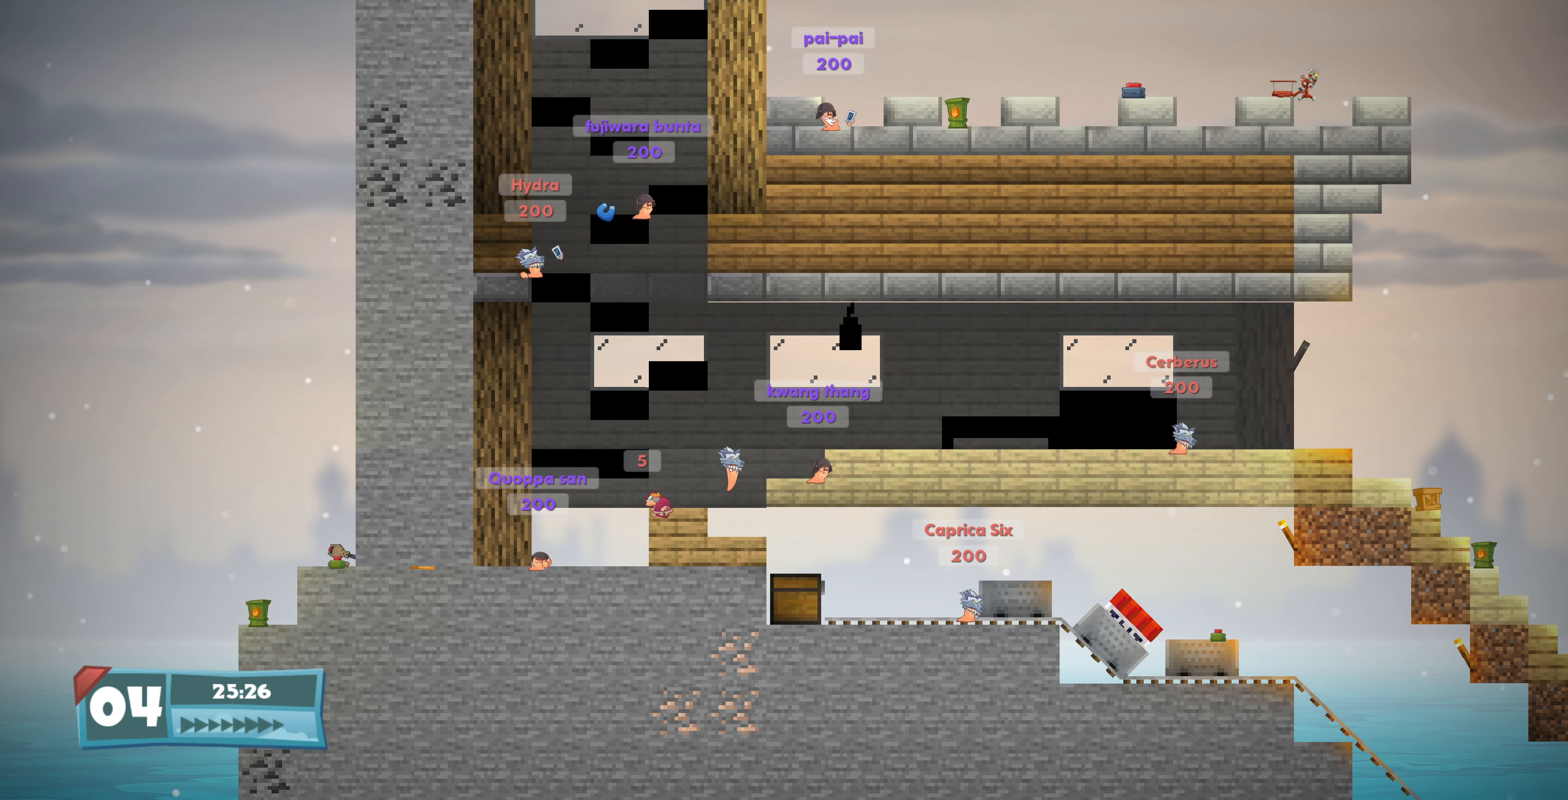
{"buttons": ["DPAD_RIGHT"], "left_stick": "center", "right_stick": "center", "events": []}
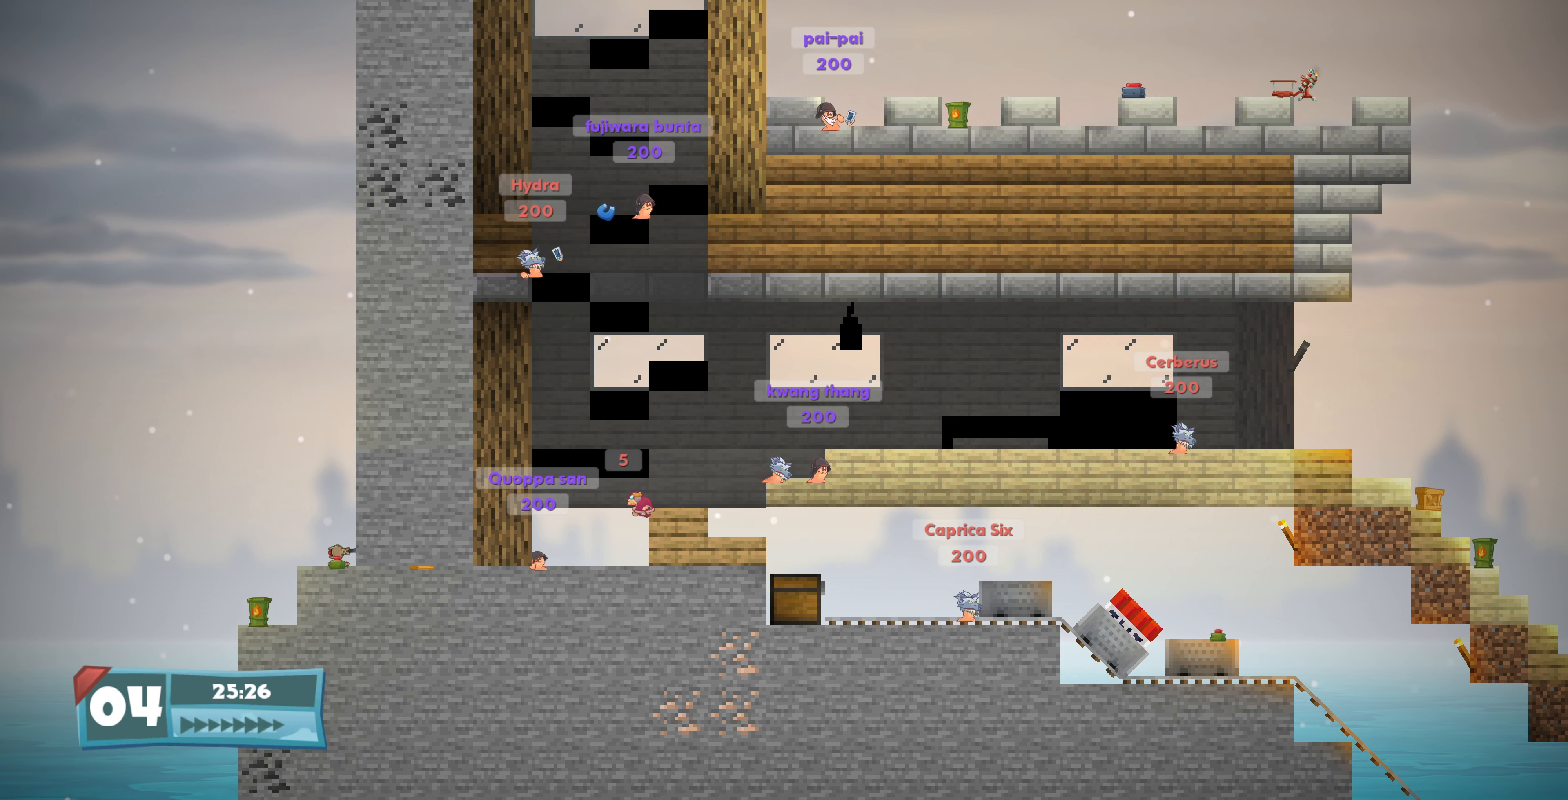
{"buttons": [], "left_stick": "center", "right_stick": "center", "events": [[200, "SQUARE", "down"], [300, "SQUARE", "up"], [367, "DPAD_RIGHT", "up"]]}
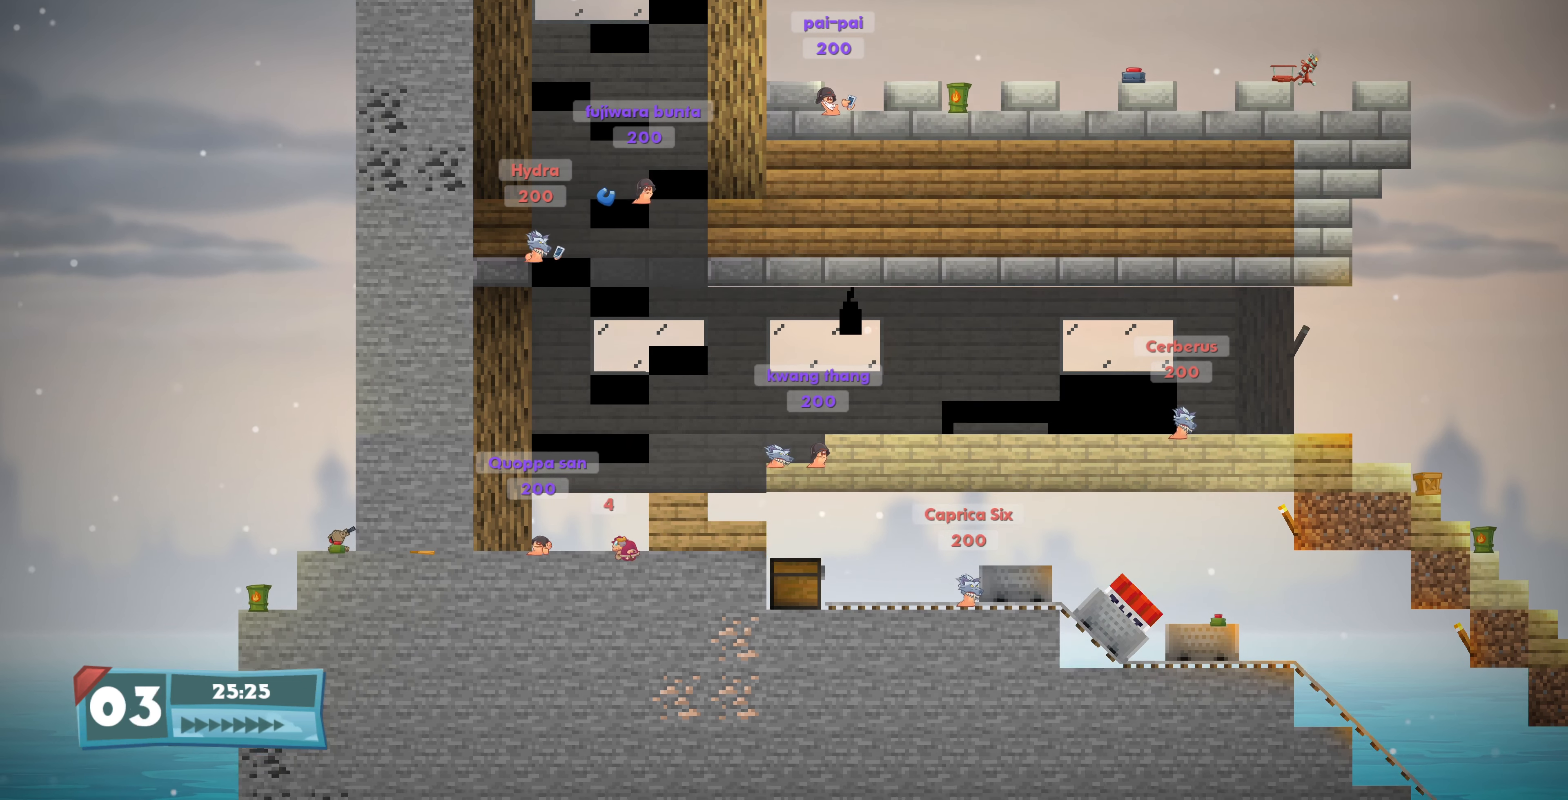
{"buttons": [], "left_stick": "center", "right_stick": "center", "events": []}
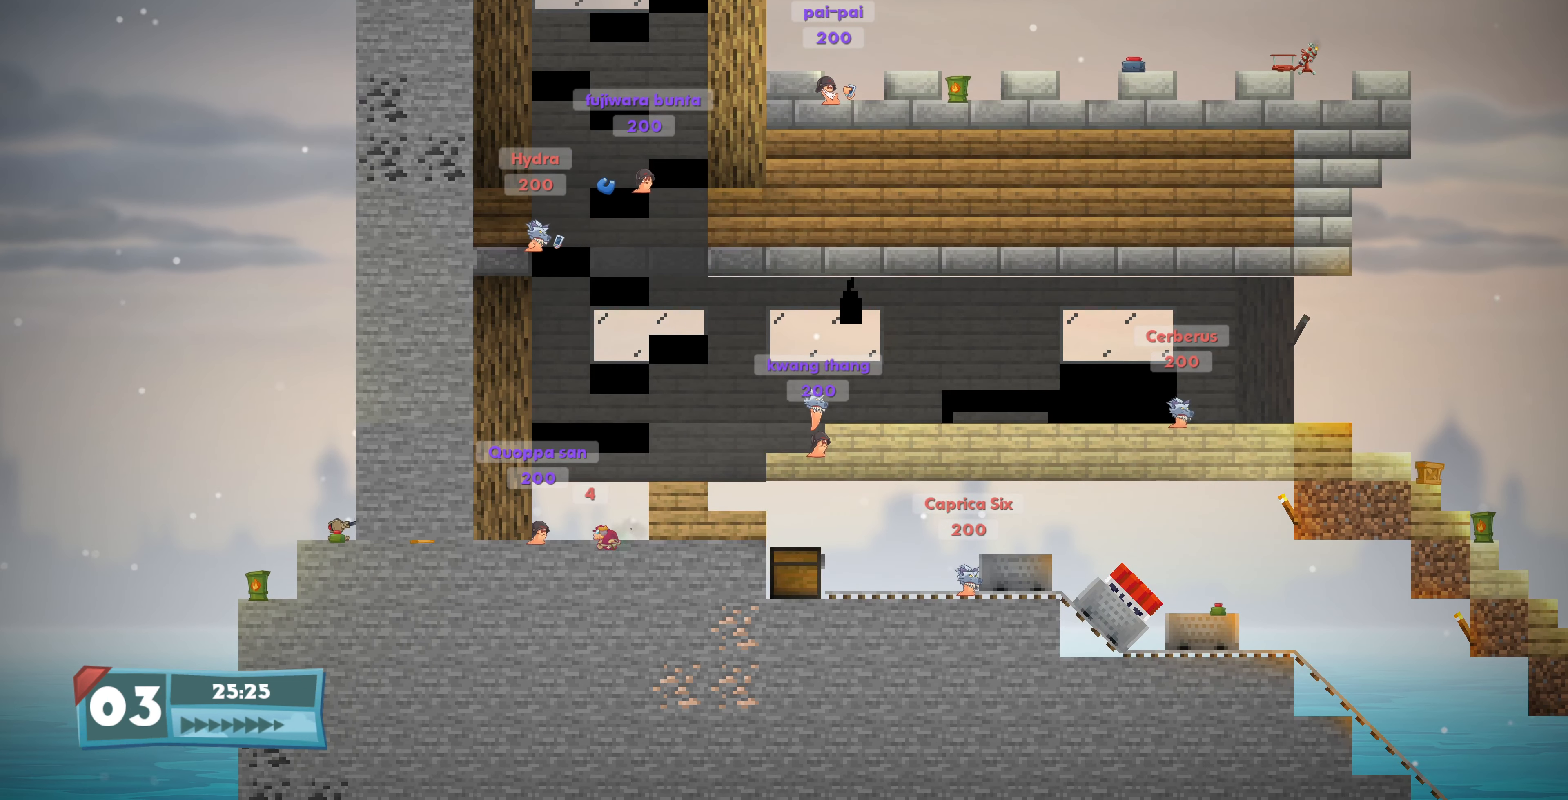
{"buttons": ["DPAD_LEFT"], "left_stick": "center", "right_stick": "center", "events": [[267, "DPAD_LEFT", "down"]]}
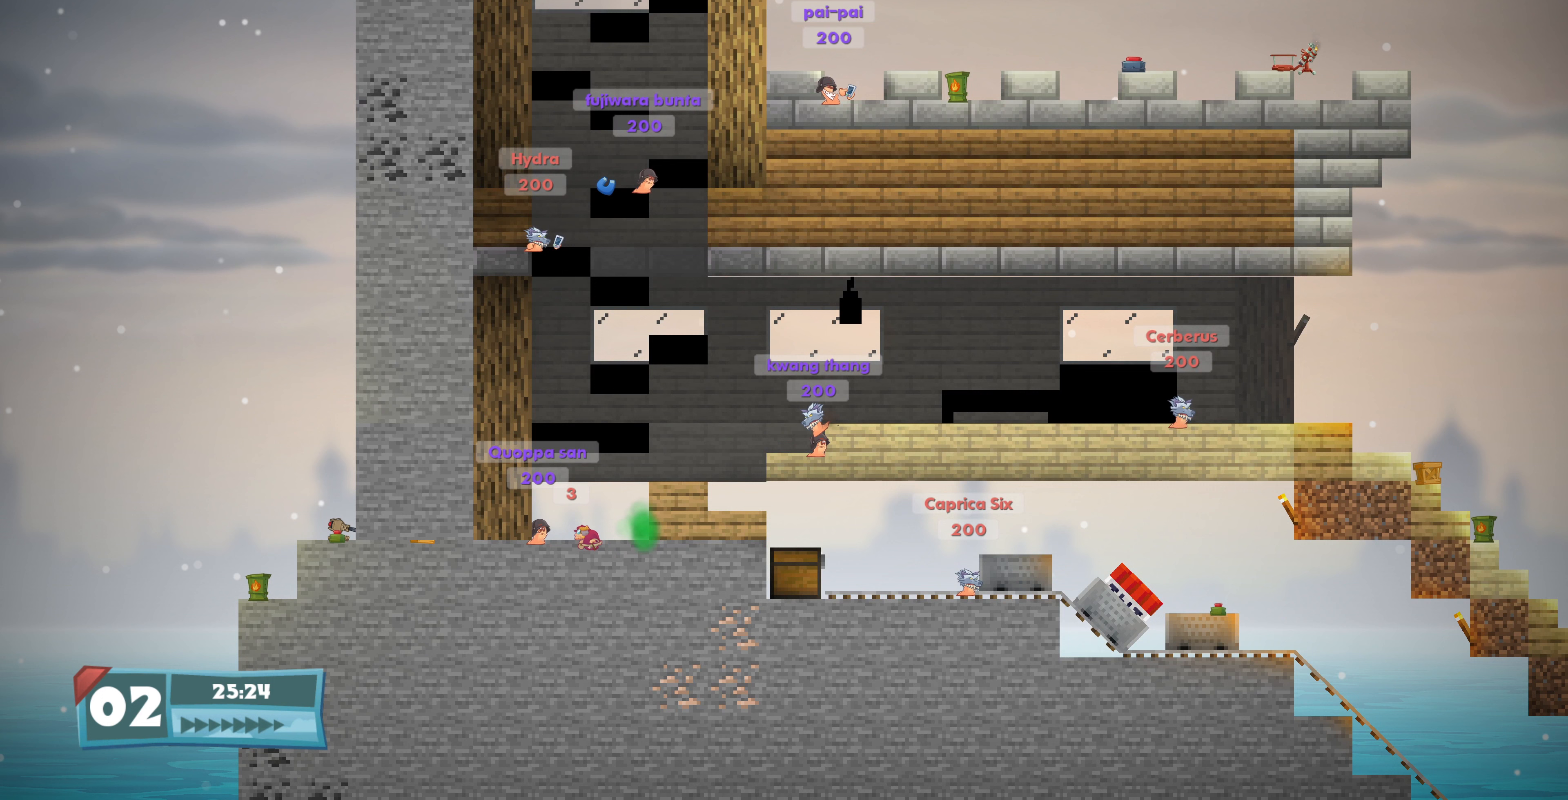
{"buttons": [], "left_stick": "center", "right_stick": "center", "events": [[167, "DPAD_LEFT", "up"]]}